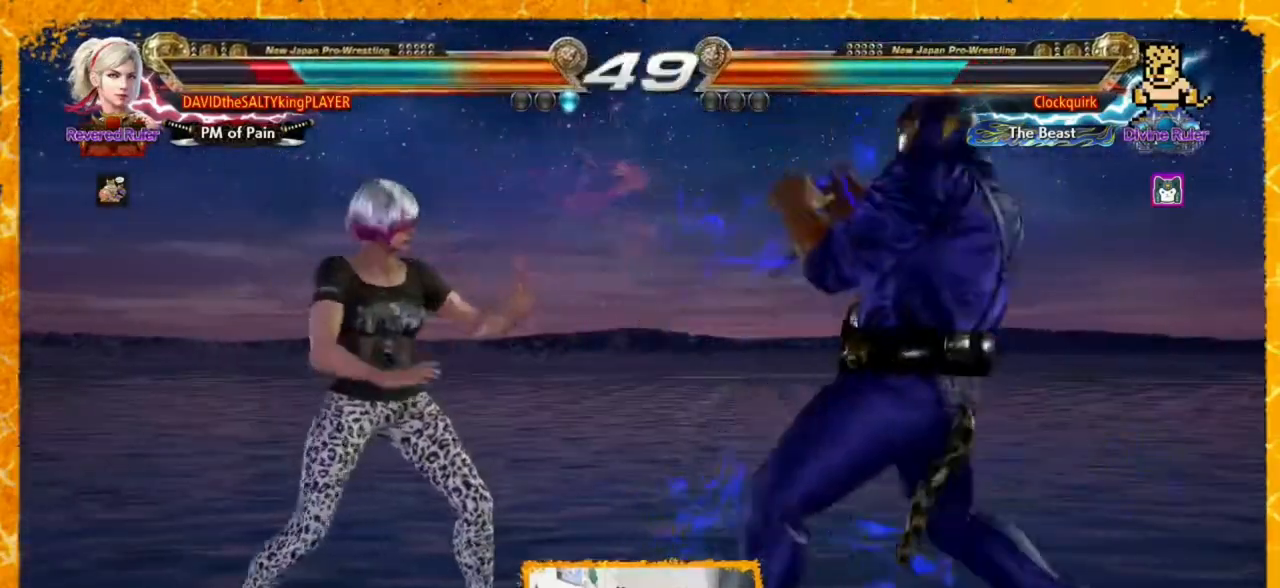
Gameplay with a controller (arcade stick); each line is a JSON object with the inputs held at the frame after it. "events" lists button and stick changes between this image and that frame as [ms after this image, input, new state], when the widget could be followed in between. Not read: L3 R3.
{"buttons": ["DPAD_LEFT"], "events": [[240, "DPAD_DOWN", "up"], [240, "DPAD_LEFT", "down"], [240, "DPAD_RIGHT", "up"], [320, "DPAD_LEFT", "up"], [400, "DPAD_LEFT", "down"], [440, "DPAD_LEFT", "up"], [480, "DPAD_LEFT", "down"]]}
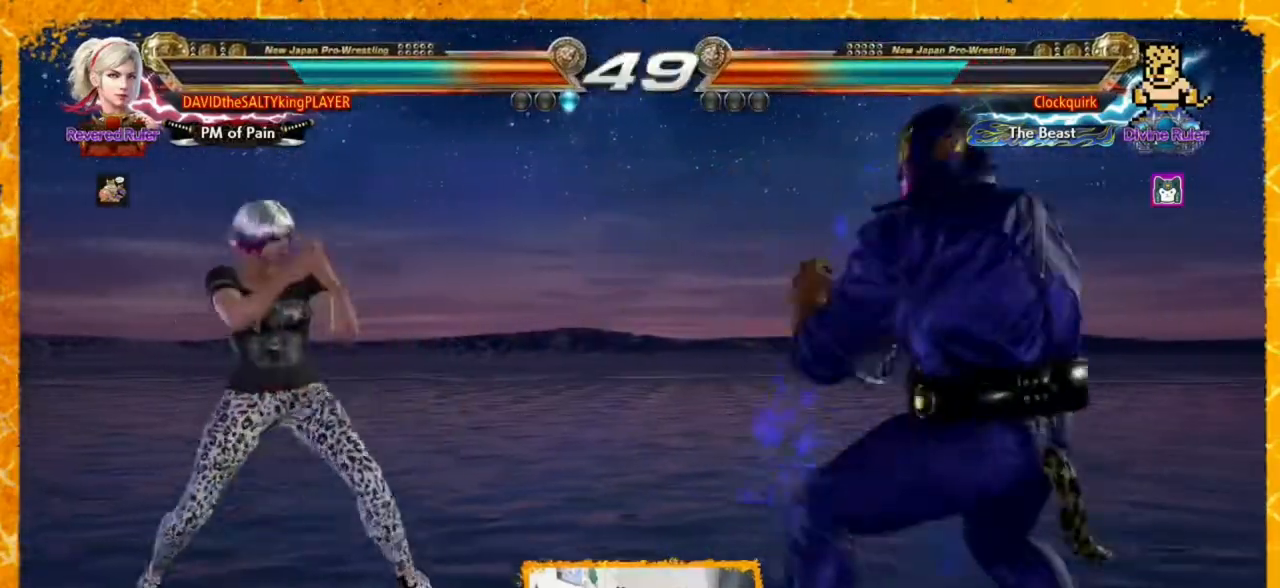
{"buttons": ["DPAD_LEFT"], "events": [[120, "DPAD_UP", "down"], [160, "SQUARE", "down"], [240, "DPAD_UP", "up"], [240, "SQUARE", "up"], [480, "DPAD_LEFT", "up"], [520, "DPAD_LEFT", "down"]]}
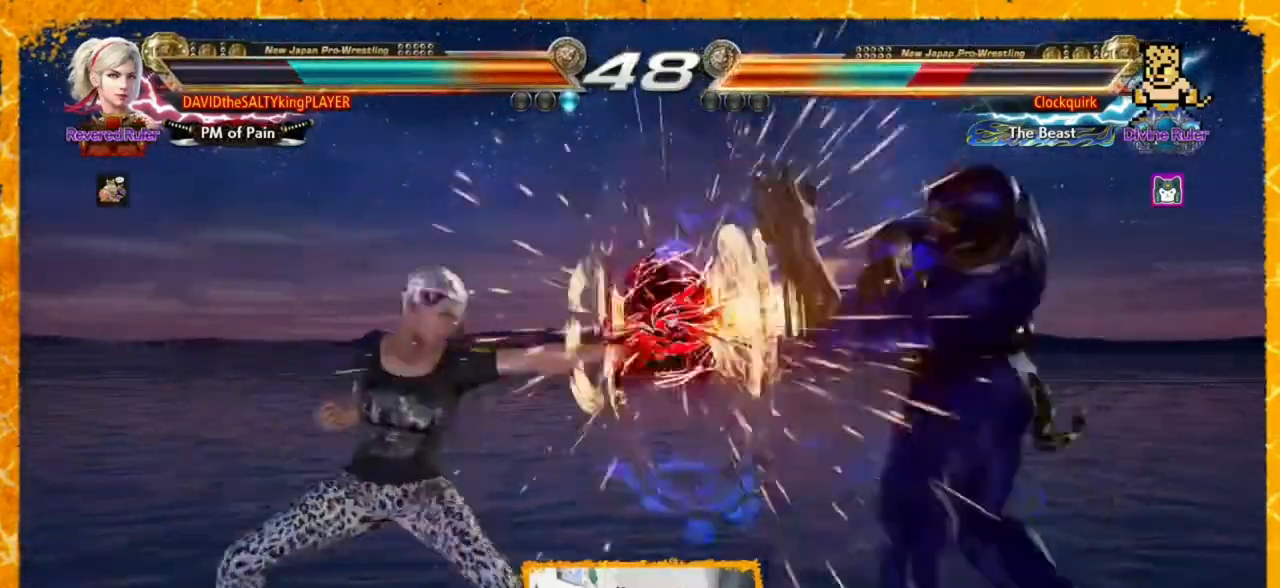
{"buttons": ["DPAD_RIGHT"], "events": [[80, "DPAD_LEFT", "up"], [120, "DPAD_LEFT", "down"], [160, "DPAD_LEFT", "up"], [160, "DPAD_RIGHT", "down"], [240, "DPAD_RIGHT", "up"], [320, "DPAD_RIGHT", "down"], [400, "DPAD_RIGHT", "up"], [440, "DPAD_RIGHT", "down"]]}
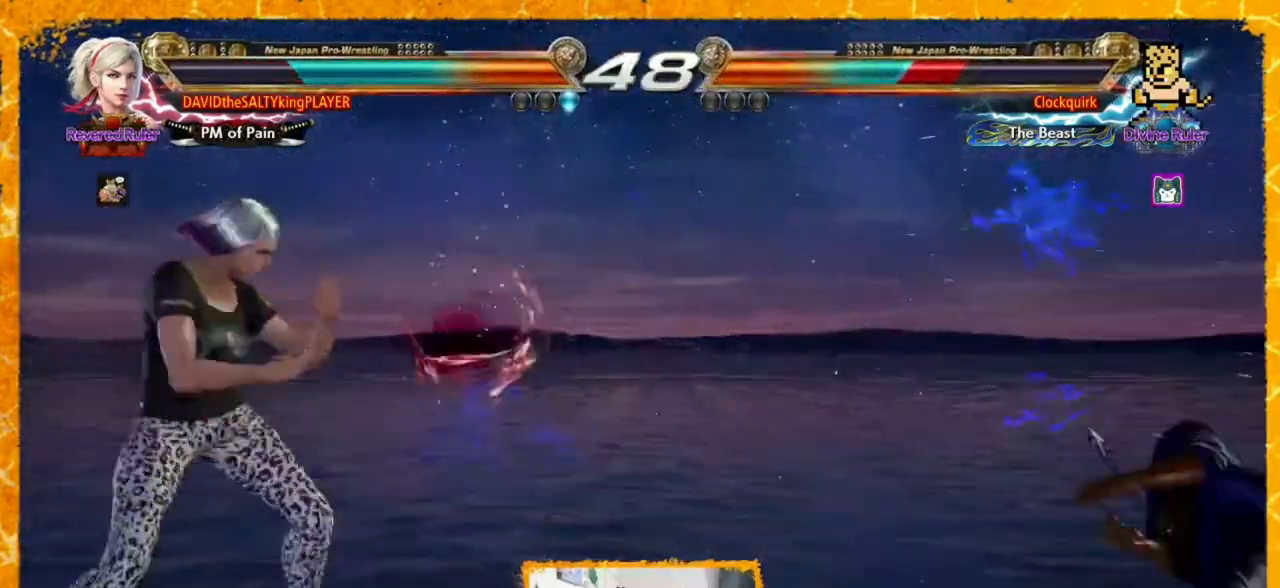
{"buttons": [], "events": [[80, "DPAD_RIGHT", "up"], [160, "DPAD_RIGHT", "down"], [240, "DPAD_RIGHT", "up"], [280, "DPAD_RIGHT", "down"], [360, "DPAD_RIGHT", "up"], [400, "DPAD_LEFT", "down"], [480, "DPAD_LEFT", "up"]]}
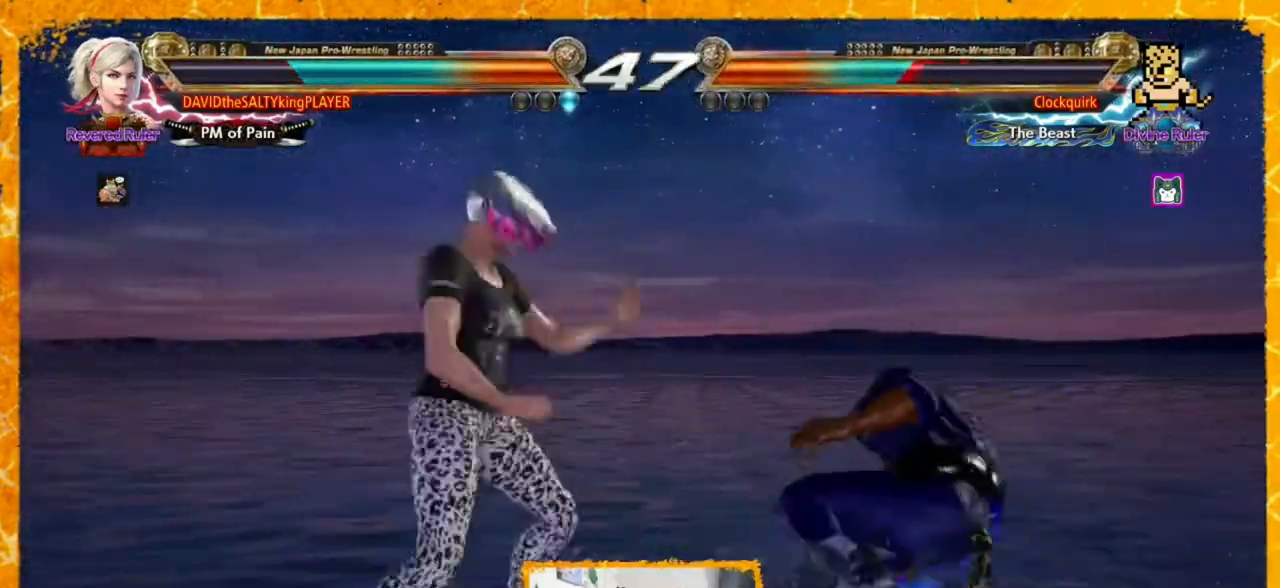
{"buttons": ["DPAD_LEFT"], "events": [[120, "DPAD_LEFT", "down"], [240, "DPAD_LEFT", "up"], [240, "DPAD_RIGHT", "down"], [280, "DPAD_RIGHT", "up"], [360, "DPAD_RIGHT", "down"], [440, "DPAD_RIGHT", "up"], [480, "DPAD_LEFT", "down"]]}
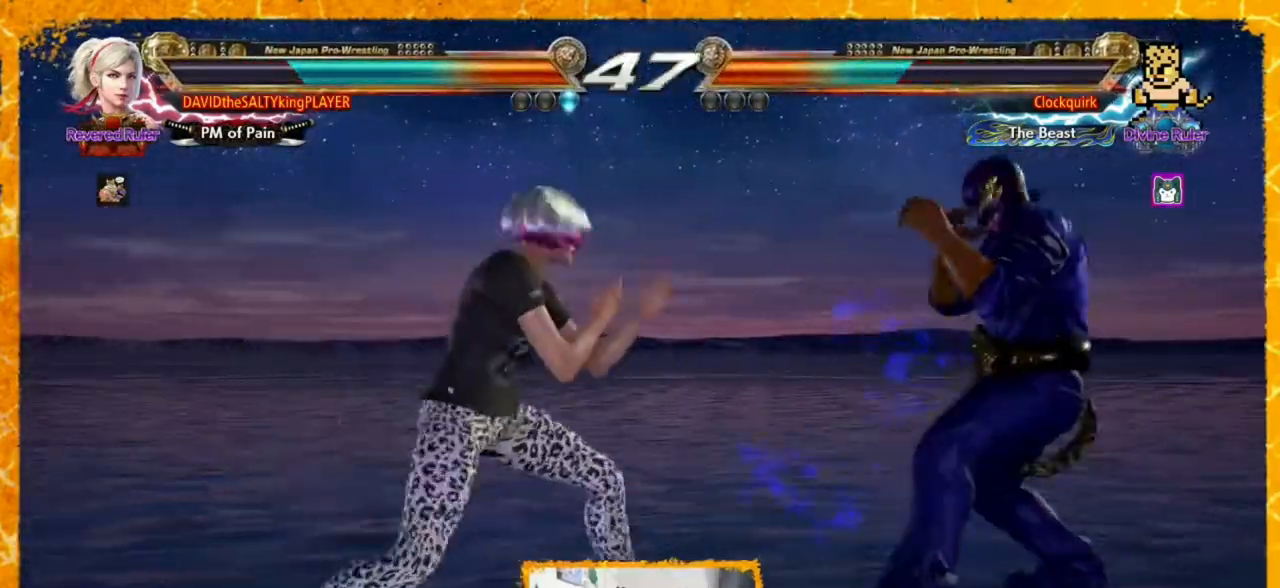
{"buttons": ["DPAD_RIGHT"], "events": [[120, "DPAD_LEFT", "up"], [160, "DPAD_LEFT", "down"], [320, "DPAD_LEFT", "up"], [360, "DPAD_RIGHT", "down"], [400, "DPAD_RIGHT", "up"], [440, "DPAD_RIGHT", "down"]]}
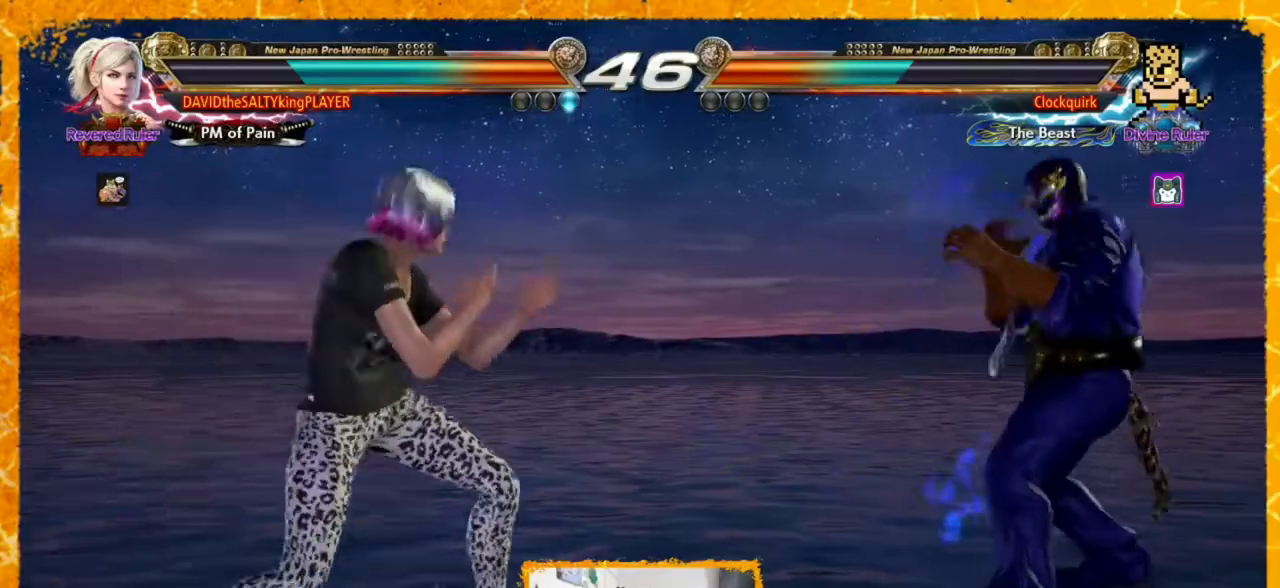
{"buttons": [], "events": [[40, "DPAD_RIGHT", "up"], [80, "DPAD_LEFT", "down"], [200, "DPAD_LEFT", "up"], [240, "DPAD_LEFT", "down"], [400, "DPAD_LEFT", "up"], [400, "DPAD_RIGHT", "down"], [440, "DPAD_RIGHT", "up"]]}
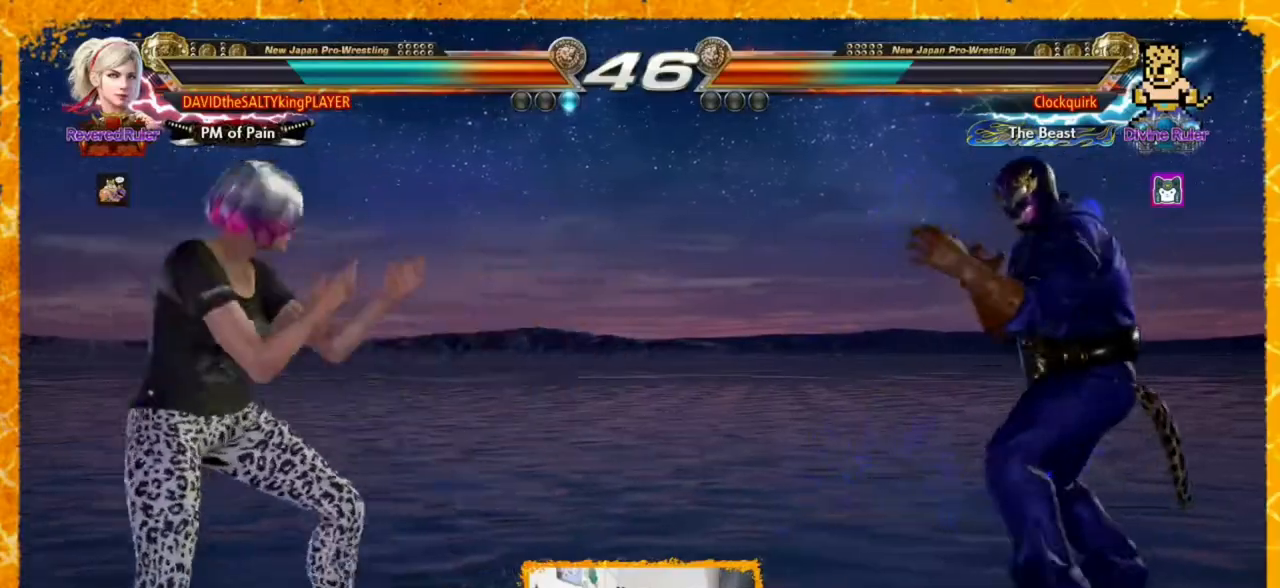
{"buttons": ["CIRCLE", "DPAD_RIGHT"], "events": [[40, "DPAD_RIGHT", "down"], [240, "CIRCLE", "down"], [360, "CIRCLE", "up"], [360, "CROSS", "down"], [440, "CIRCLE", "down"], [480, "CROSS", "up"]]}
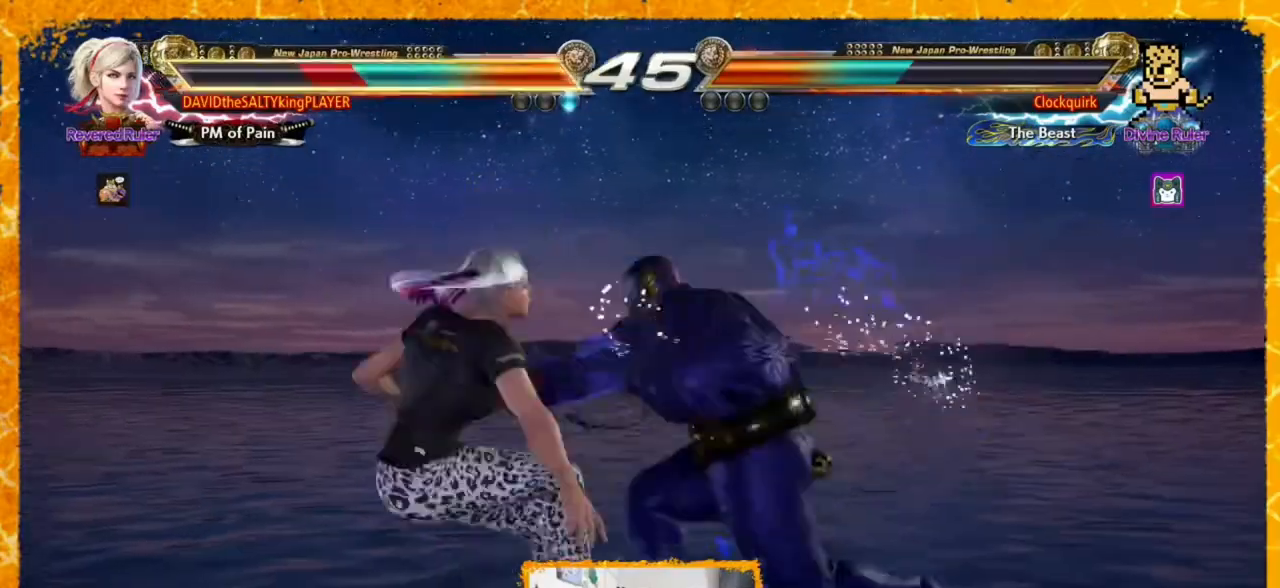
{"buttons": ["SQUARE", "DPAD_LEFT"], "events": [[40, "CIRCLE", "up"], [80, "CIRCLE", "down"], [80, "DPAD_RIGHT", "up"], [200, "CIRCLE", "up"], [200, "DPAD_LEFT", "down"], [480, "SQUARE", "down"]]}
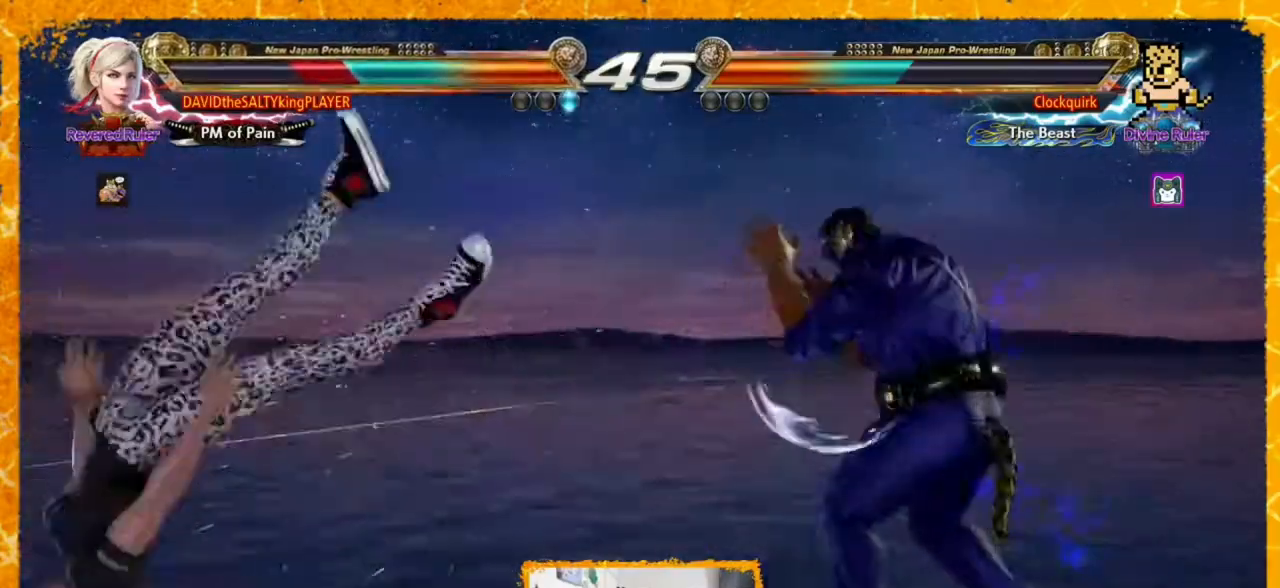
{"buttons": ["SQUARE", "DPAD_LEFT"], "events": [[80, "SQUARE", "up"], [160, "SQUARE", "down"], [200, "SQUARE", "up"], [320, "SQUARE", "down"], [360, "SQUARE", "up"], [440, "SQUARE", "down"]]}
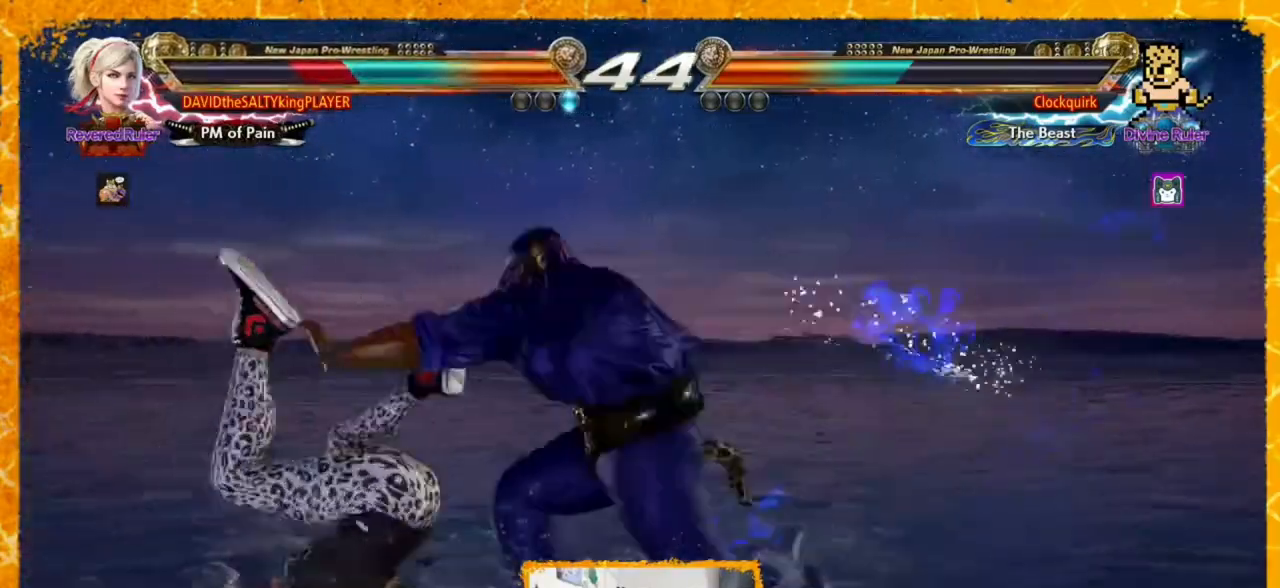
{"buttons": ["SQUARE", "DPAD_LEFT"], "events": [[40, "SQUARE", "up"], [120, "SQUARE", "down"], [240, "SQUARE", "up"], [280, "SQUARE", "down"], [440, "SQUARE", "up"], [480, "SQUARE", "down"]]}
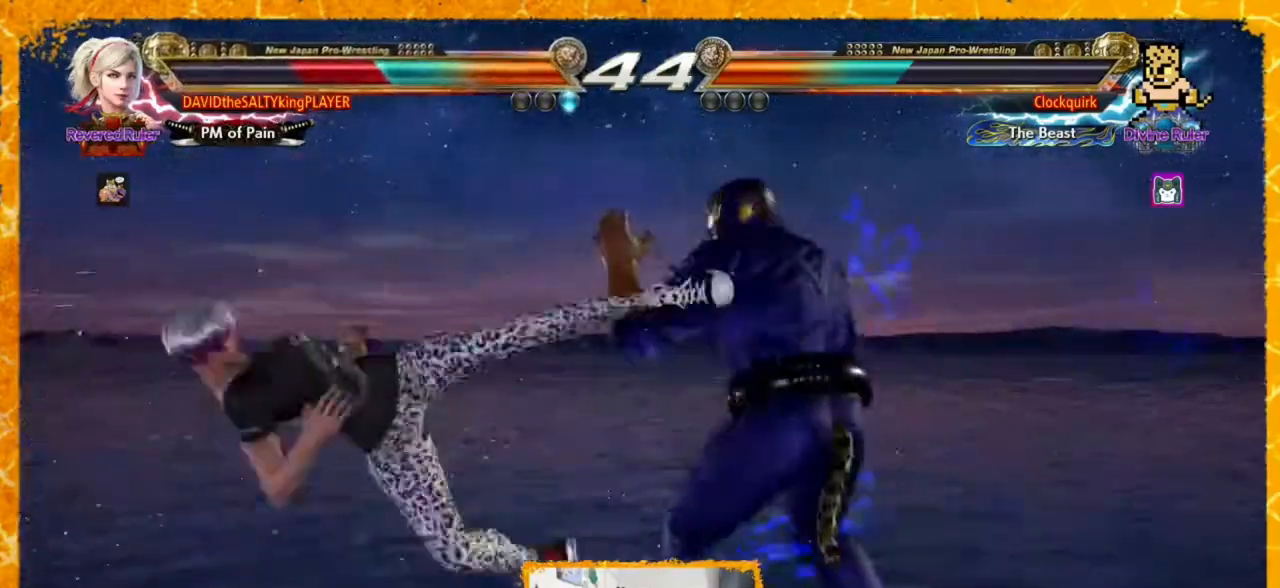
{"buttons": ["DPAD_LEFT"], "events": [[120, "SQUARE", "up"], [160, "SQUARE", "down"], [320, "SQUARE", "up"], [360, "SQUARE", "down"], [480, "SQUARE", "up"]]}
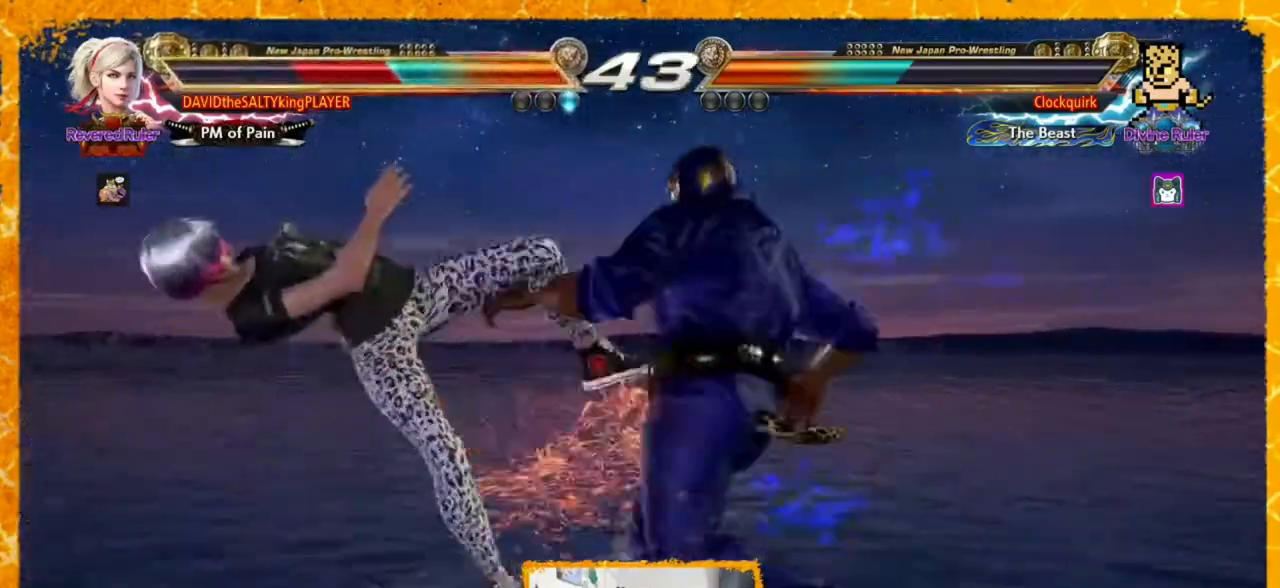
{"buttons": ["DPAD_LEFT"], "events": [[40, "SQUARE", "down"], [120, "SQUARE", "up"], [200, "SQUARE", "down"], [280, "SQUARE", "up"], [360, "SQUARE", "down"], [480, "SQUARE", "up"]]}
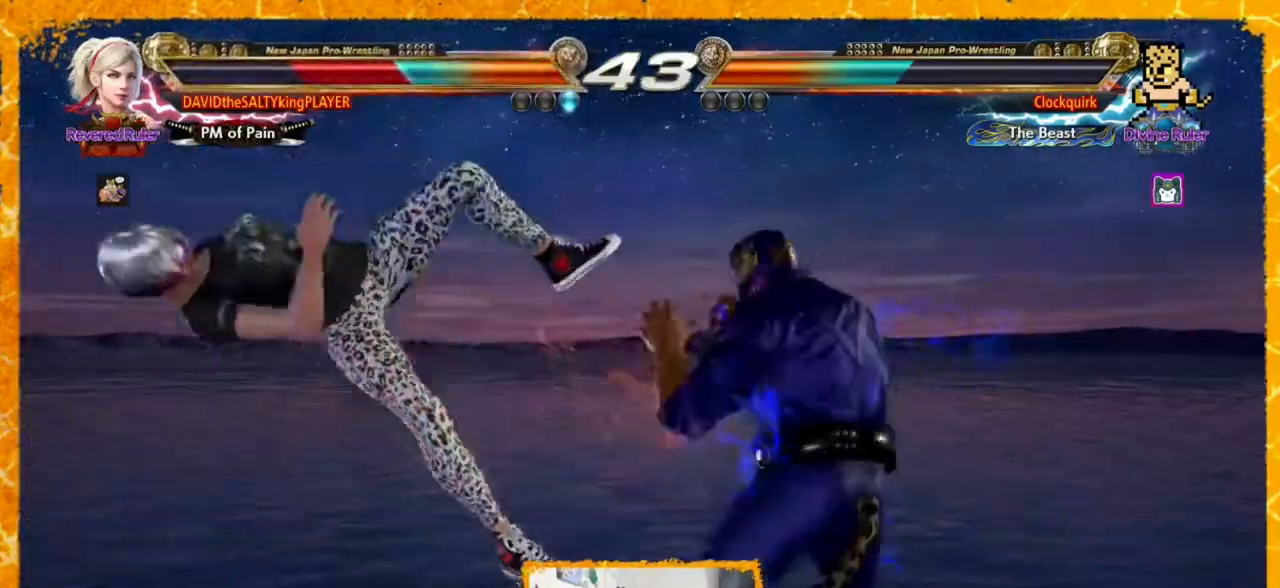
{"buttons": ["DPAD_LEFT"], "events": [[40, "SQUARE", "down"], [200, "SQUARE", "up"]]}
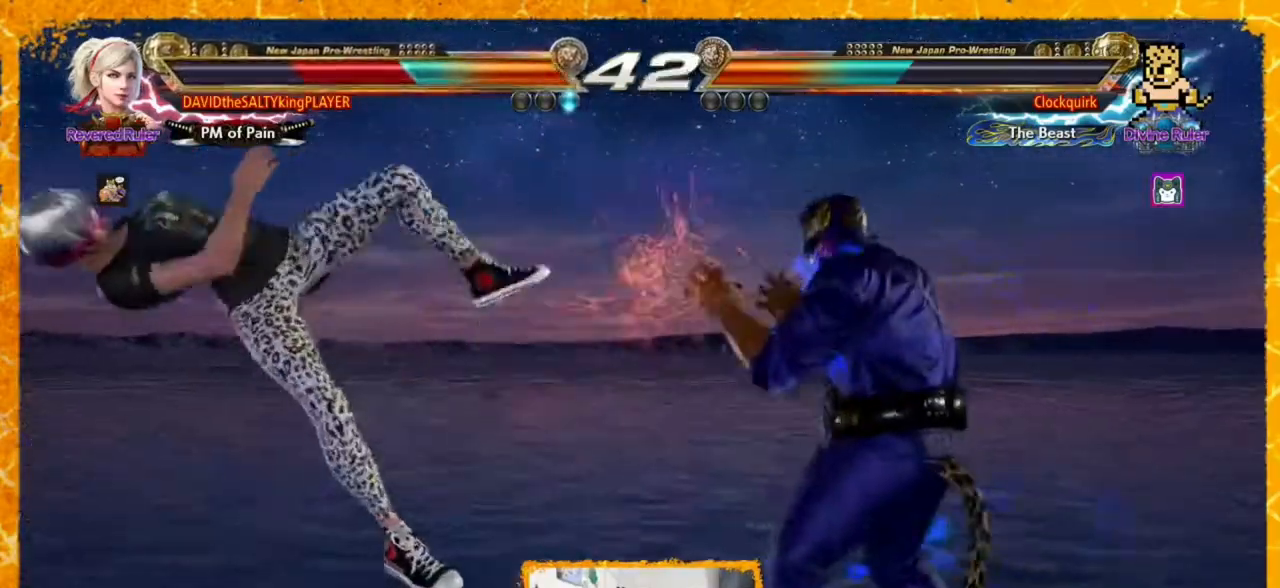
{"buttons": ["DPAD_LEFT"], "events": [[120, "SQUARE", "down"], [240, "SQUARE", "up"]]}
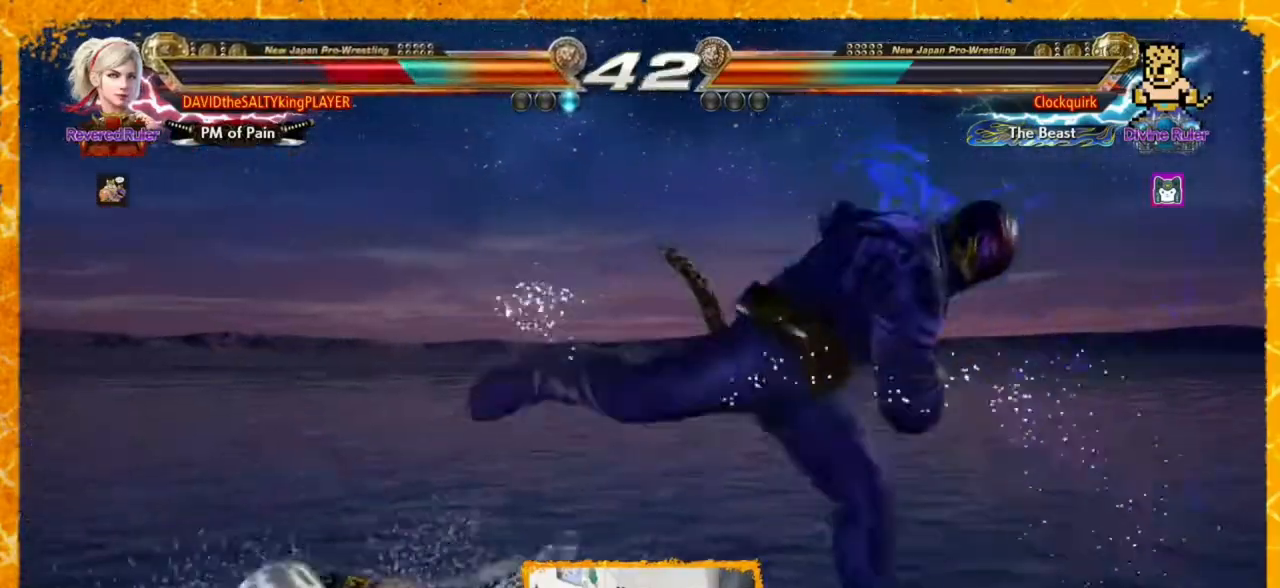
{"buttons": [], "events": [[240, "DPAD_LEFT", "up"], [280, "DPAD_LEFT", "down"], [360, "DPAD_LEFT", "up"], [400, "DPAD_LEFT", "down"], [480, "DPAD_LEFT", "up"]]}
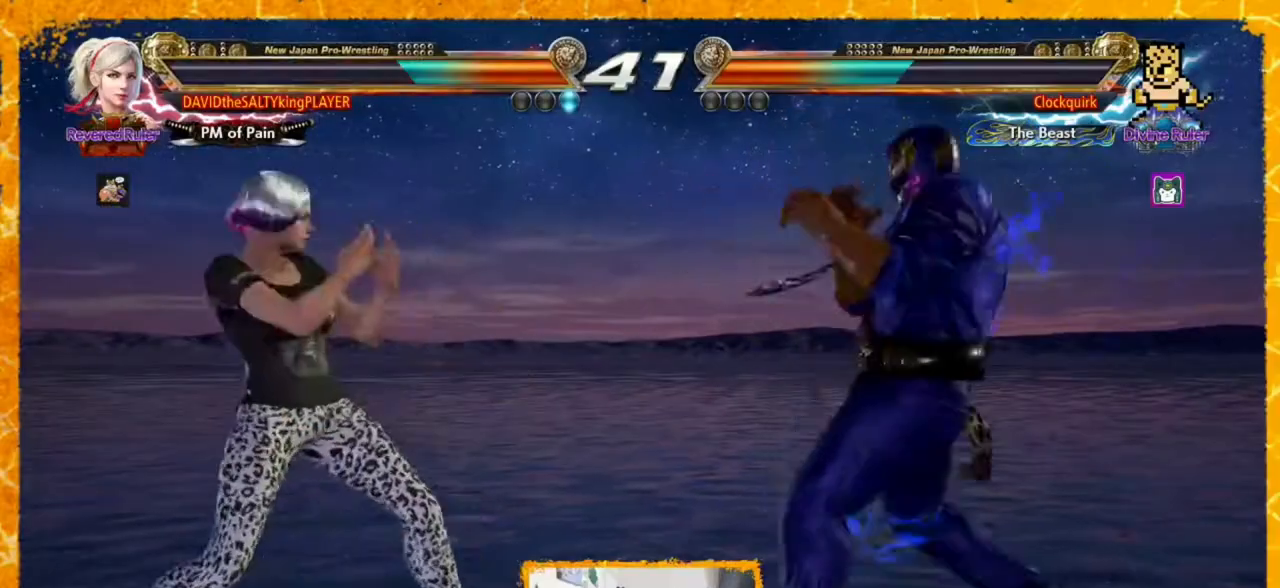
{"buttons": [], "events": [[40, "DPAD_LEFT", "down"], [80, "DPAD_LEFT", "up"], [160, "DPAD_LEFT", "down"], [240, "DPAD_LEFT", "up"], [280, "DPAD_LEFT", "down"], [360, "DPAD_LEFT", "up"]]}
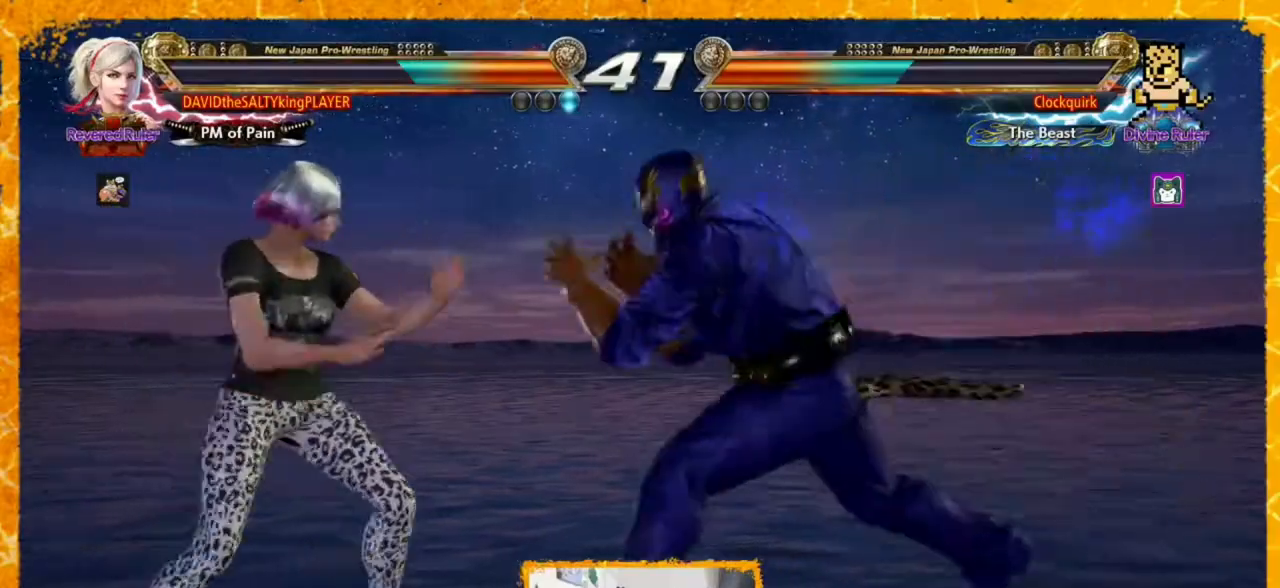
{"buttons": ["DPAD_LEFT"], "events": [[80, "DPAD_LEFT", "down"], [120, "DPAD_LEFT", "up"], [160, "DPAD_LEFT", "down"], [240, "DPAD_LEFT", "up"], [320, "DPAD_LEFT", "down"], [400, "SQUARE", "down"], [520, "SQUARE", "up"]]}
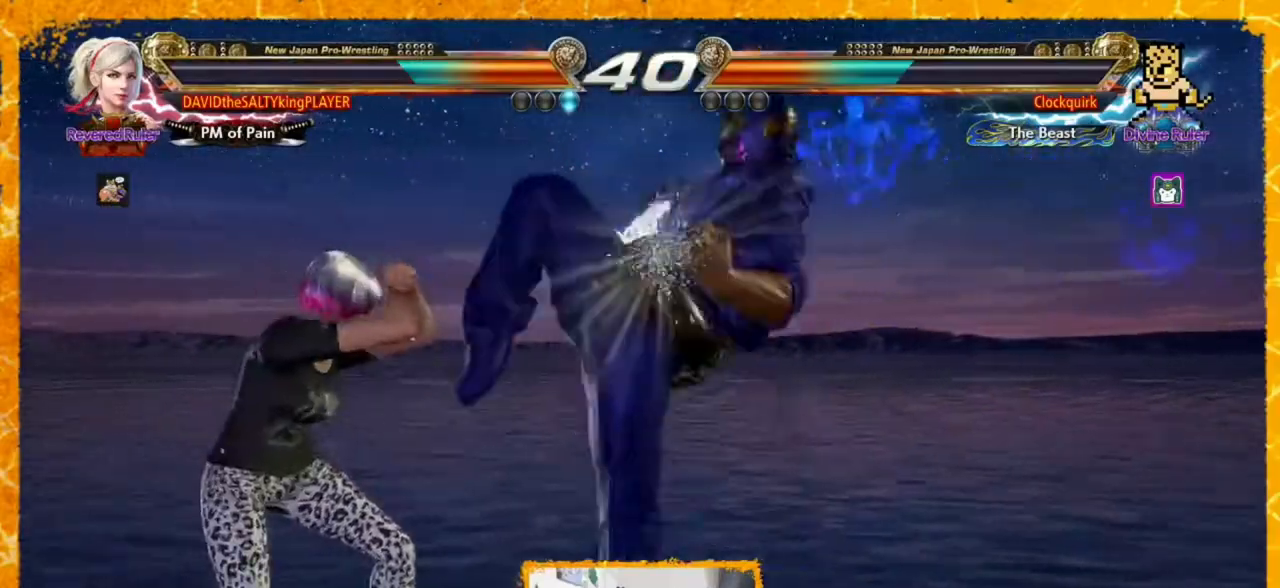
{"buttons": [], "events": [[160, "DPAD_LEFT", "up"], [240, "SQUARE", "down"], [360, "SQUARE", "up"], [360, "TRIANGLE", "down"], [480, "TRIANGLE", "up"]]}
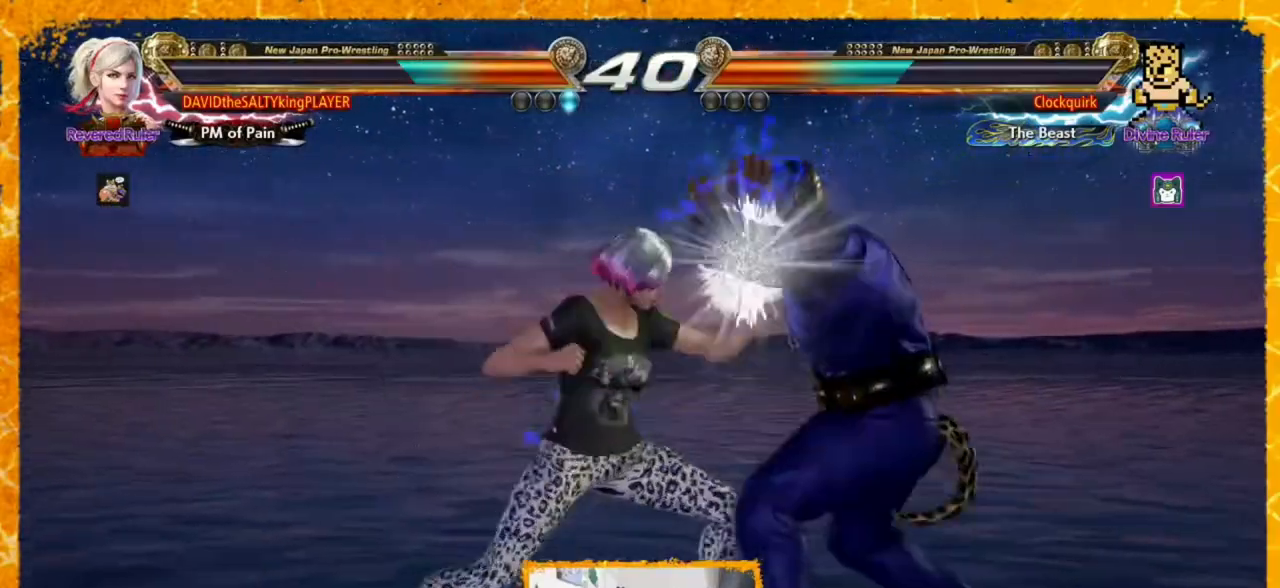
{"buttons": ["CROSS", "DPAD_RIGHT"], "events": [[40, "DPAD_RIGHT", "down"], [400, "CIRCLE", "down"], [520, "CIRCLE", "up"], [520, "CROSS", "down"]]}
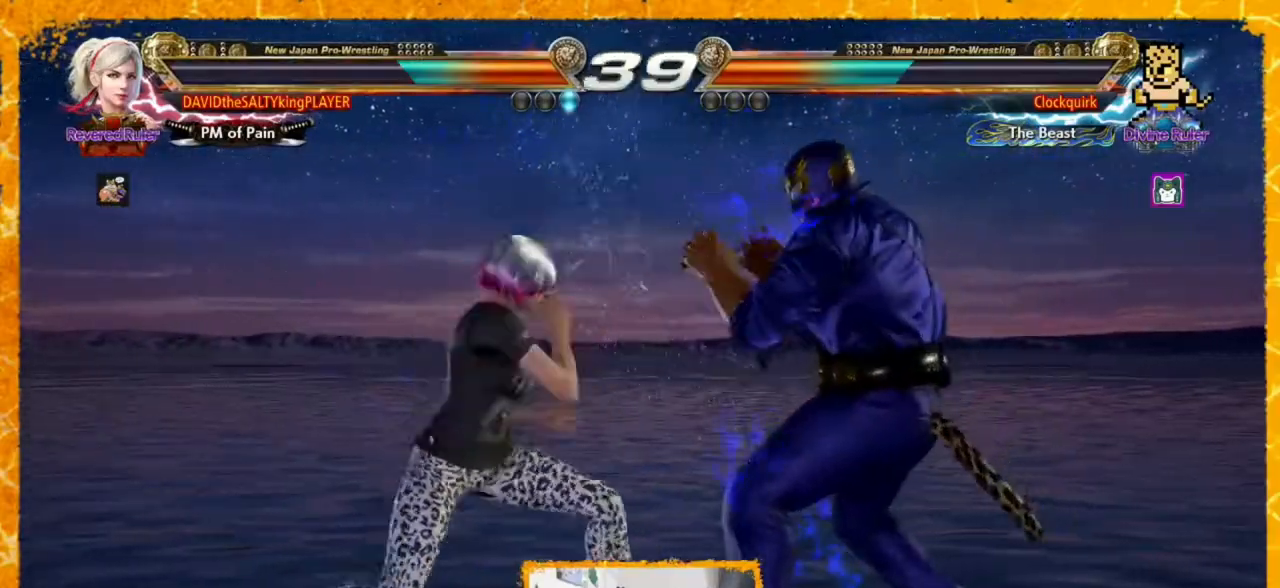
{"buttons": ["DPAD_RIGHT"], "events": [[40, "CIRCLE", "down"], [80, "CROSS", "up"], [160, "CIRCLE", "up"], [320, "CIRCLE", "down"], [480, "CIRCLE", "up"]]}
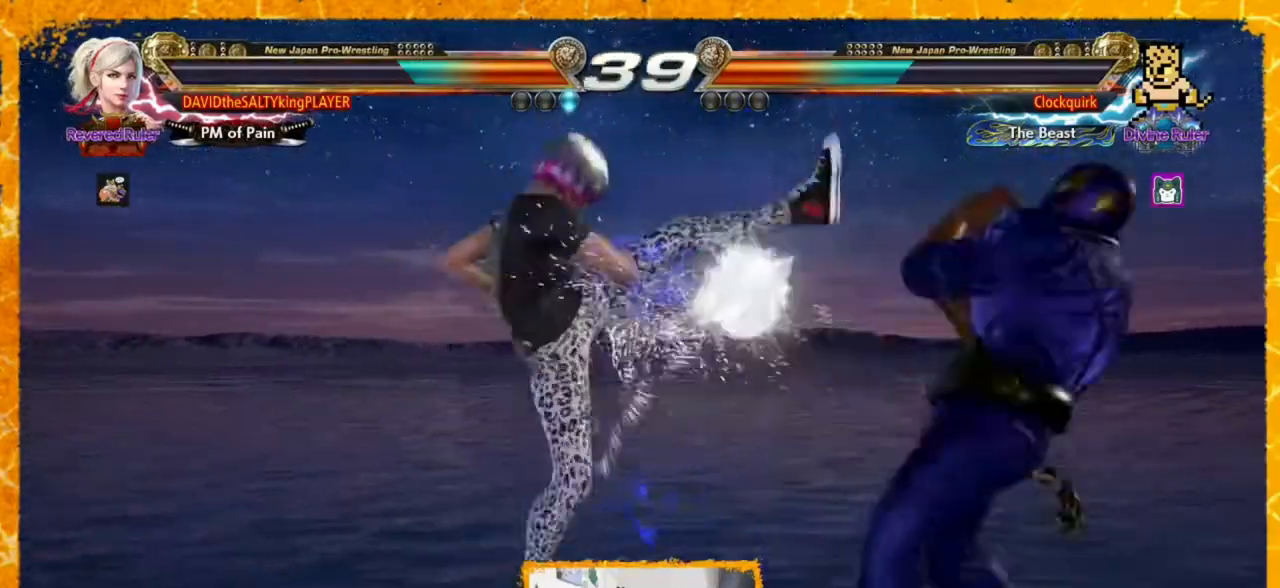
{"buttons": ["DPAD_RIGHT"], "events": [[80, "CIRCLE", "down"], [240, "CIRCLE", "up"], [320, "CIRCLE", "down"], [520, "CIRCLE", "up"]]}
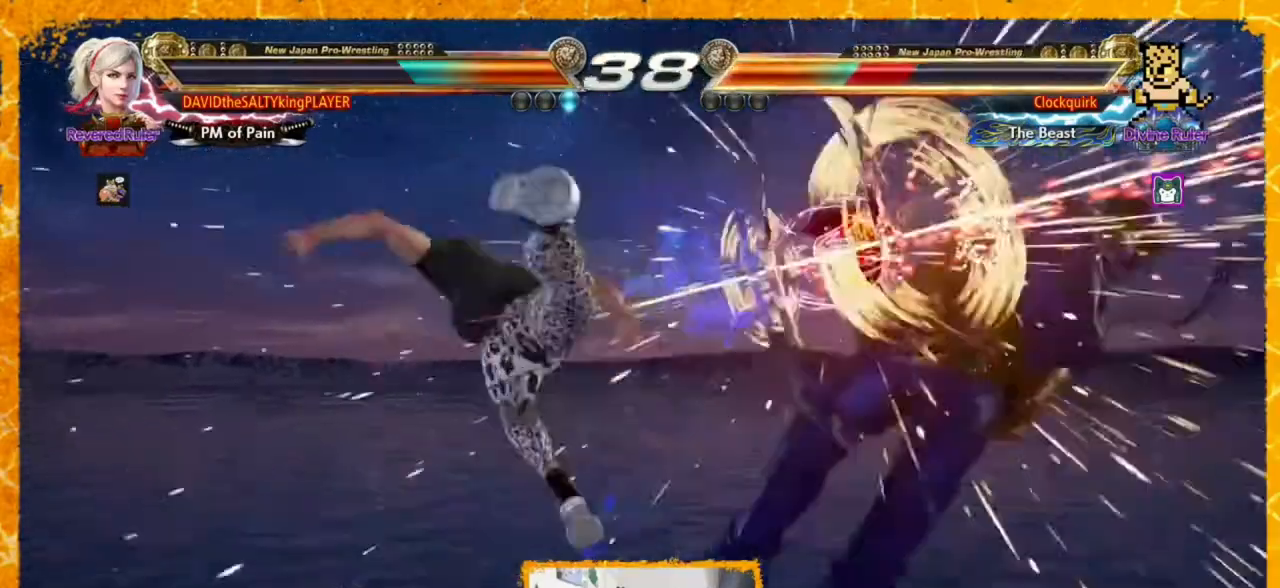
{"buttons": [], "events": [[40, "DPAD_RIGHT", "up"], [440, "DPAD_RIGHT", "down"], [480, "DPAD_RIGHT", "up"]]}
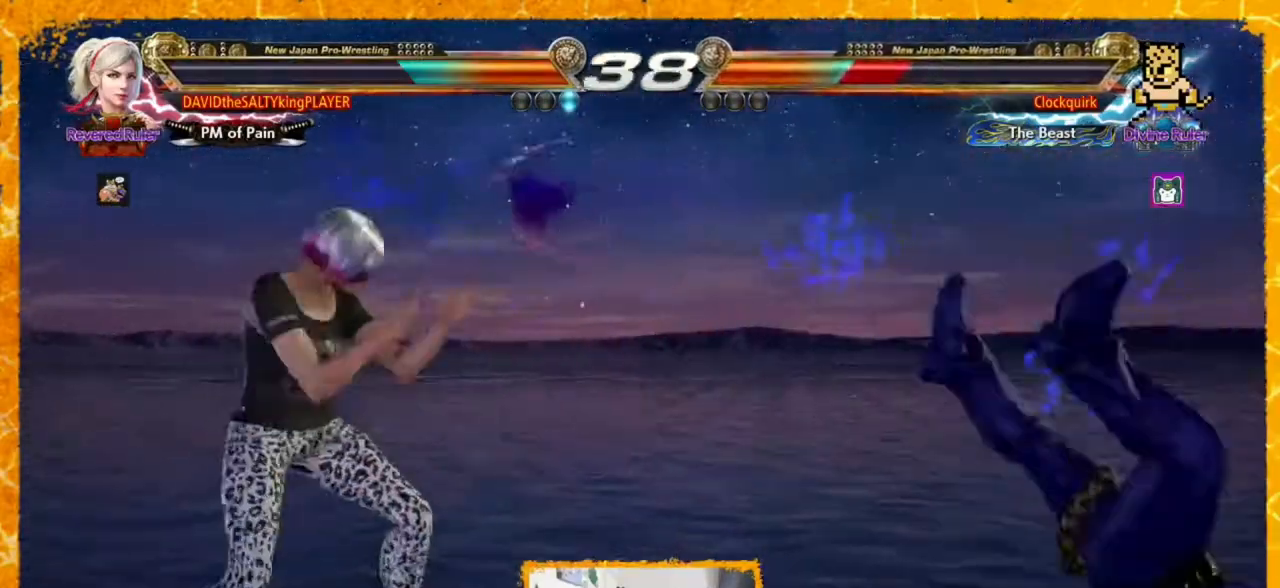
{"buttons": ["CROSS", "DPAD_RIGHT"], "events": [[80, "DPAD_RIGHT", "down"], [200, "CROSS", "down"]]}
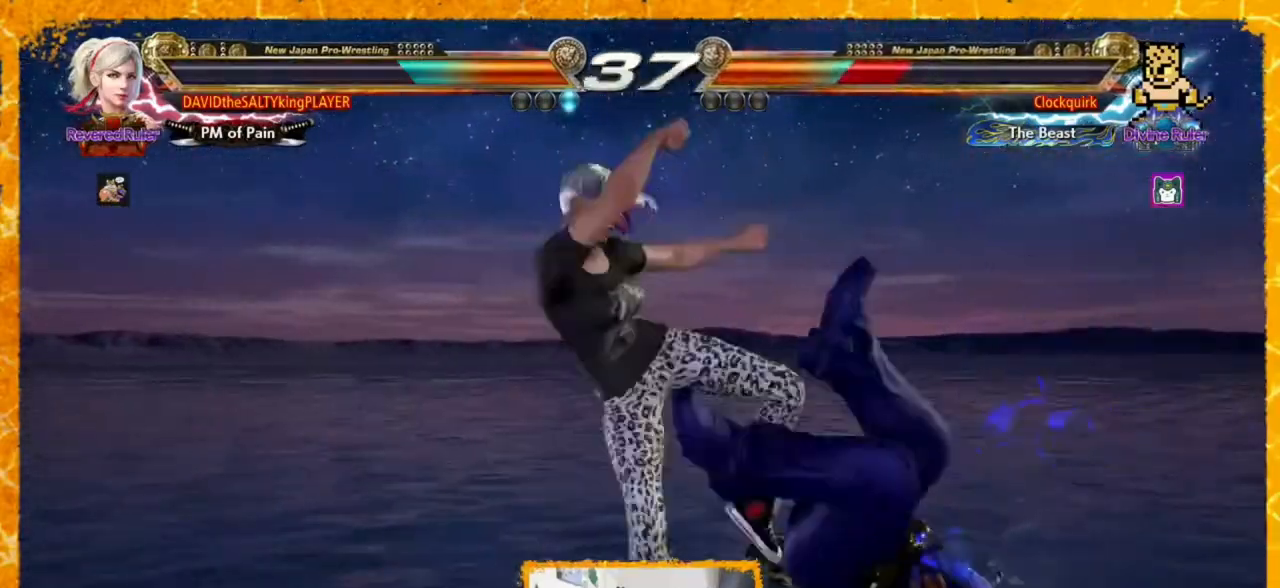
{"buttons": [], "events": [[40, "DPAD_RIGHT", "up"], [80, "CROSS", "up"], [80, "DPAD_RIGHT", "down"], [200, "DPAD_RIGHT", "up"], [240, "DPAD_RIGHT", "down"], [360, "DPAD_RIGHT", "up"], [440, "DPAD_RIGHT", "down"], [480, "DPAD_RIGHT", "up"]]}
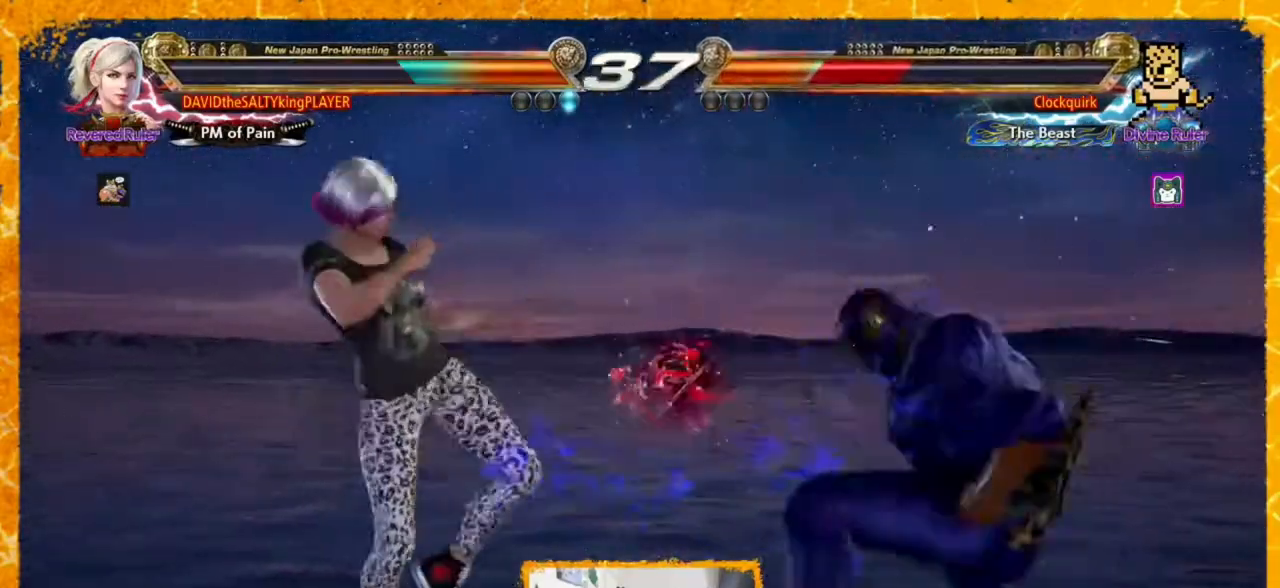
{"buttons": [], "events": [[80, "DPAD_RIGHT", "down"], [120, "DPAD_RIGHT", "up"], [160, "DPAD_RIGHT", "down"], [280, "DPAD_RIGHT", "up"], [320, "DPAD_LEFT", "down"], [360, "TRIANGLE", "down"], [440, "TRIANGLE", "up"], [520, "DPAD_LEFT", "up"]]}
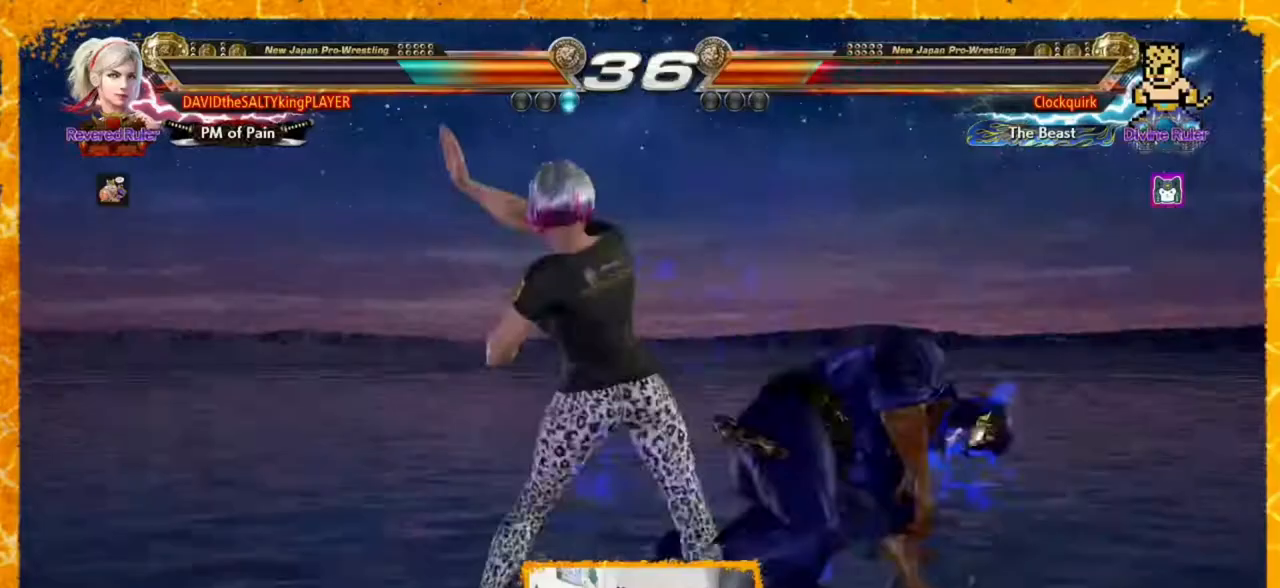
{"buttons": [], "events": []}
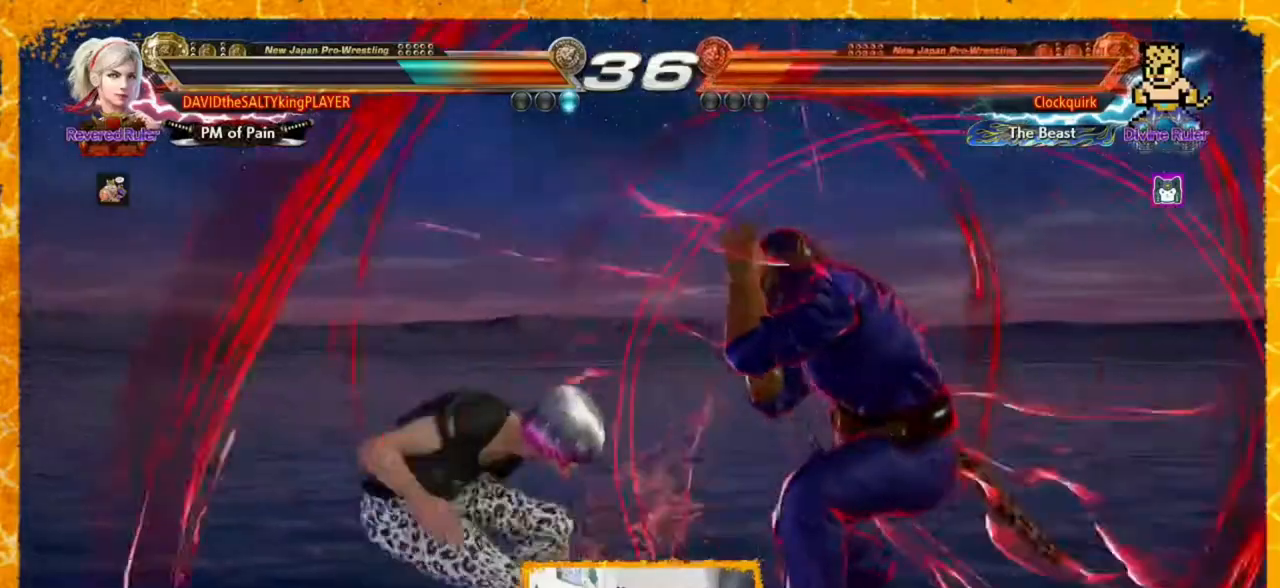
{"buttons": [], "events": [[40, "TRIANGLE", "down"], [160, "TRIANGLE", "up"], [200, "TRIANGLE", "down"], [280, "TRIANGLE", "up"]]}